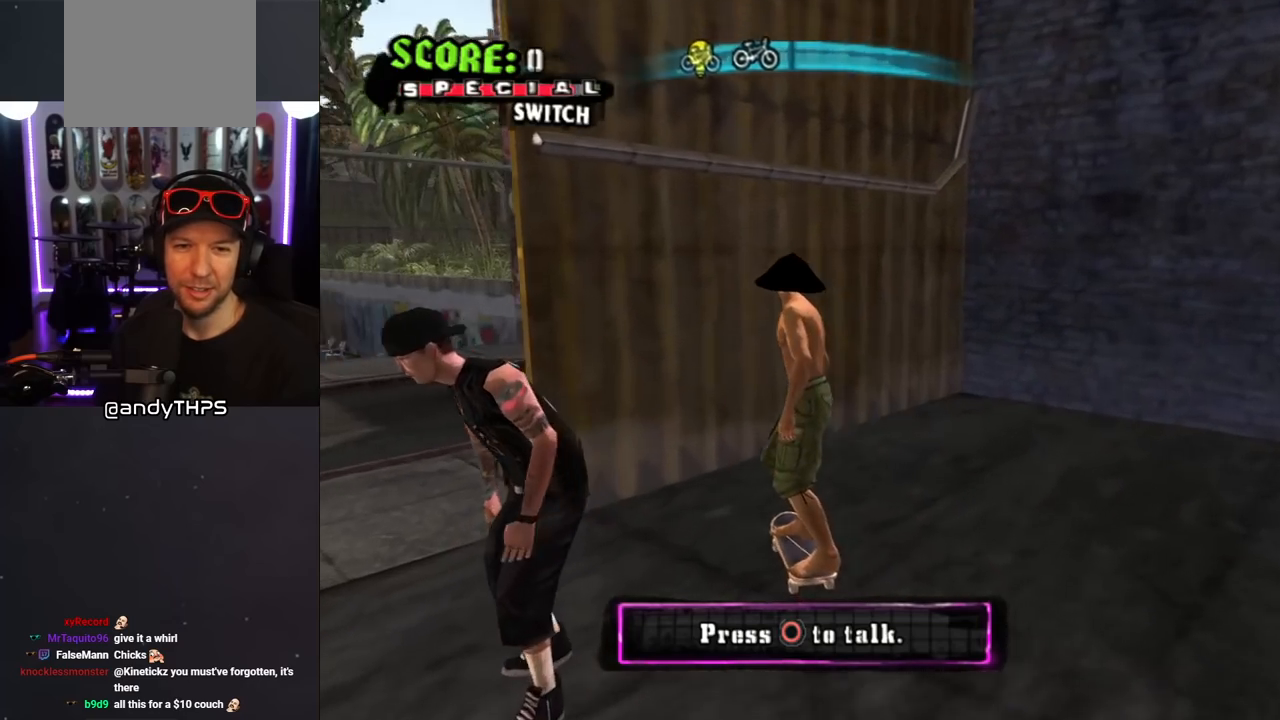
Gameplay with a controller (PlayStation layout); each line is a JSON object with the inputs held at the frame after it. "events" lists button and stick changes between this image and that frame as [ms after this image, input, new state], when the widget could be followed in between. Not read: L2 R1.
{"buttons": ["DPAD_DOWN"], "left_stick": "center", "right_stick": "center", "events": [[50, "DPAD_DOWN", "up"], [83, "DPAD_LEFT", "up"], [300, "DPAD_DOWN", "down"]]}
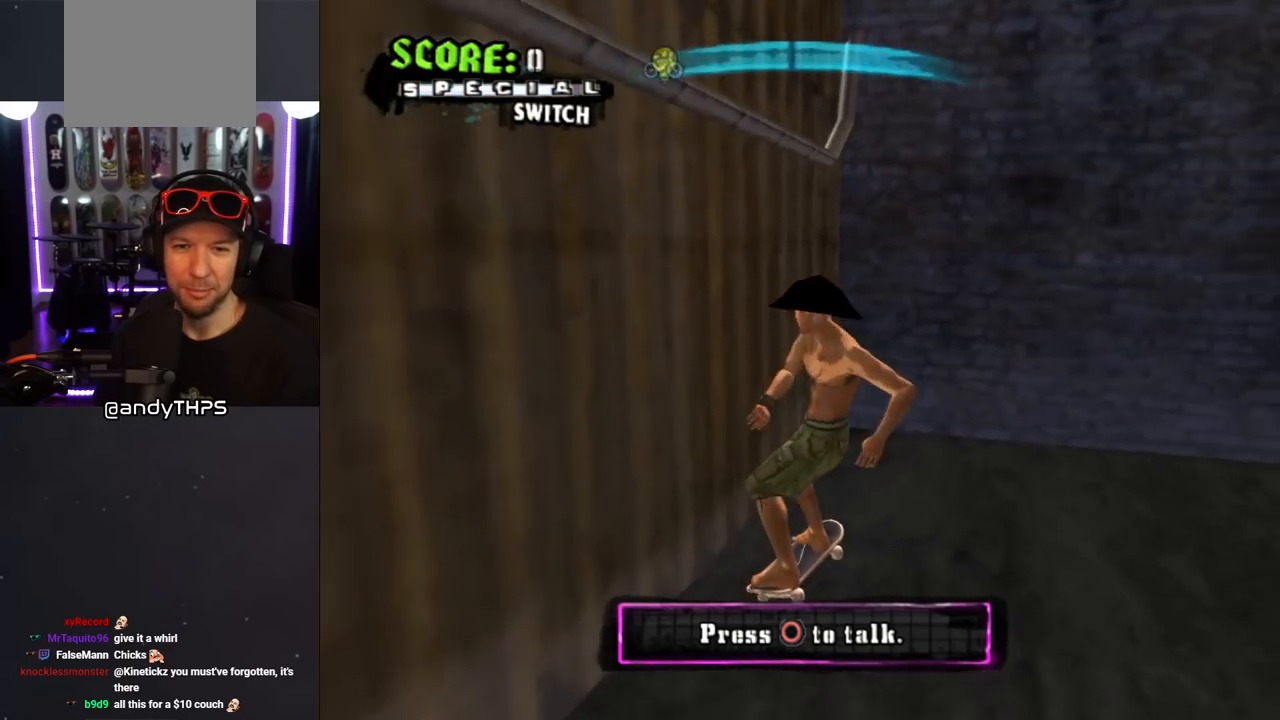
{"buttons": ["DPAD_DOWN", "DPAD_LEFT"], "left_stick": "center", "right_stick": "center", "events": [[233, "DPAD_LEFT", "down"]]}
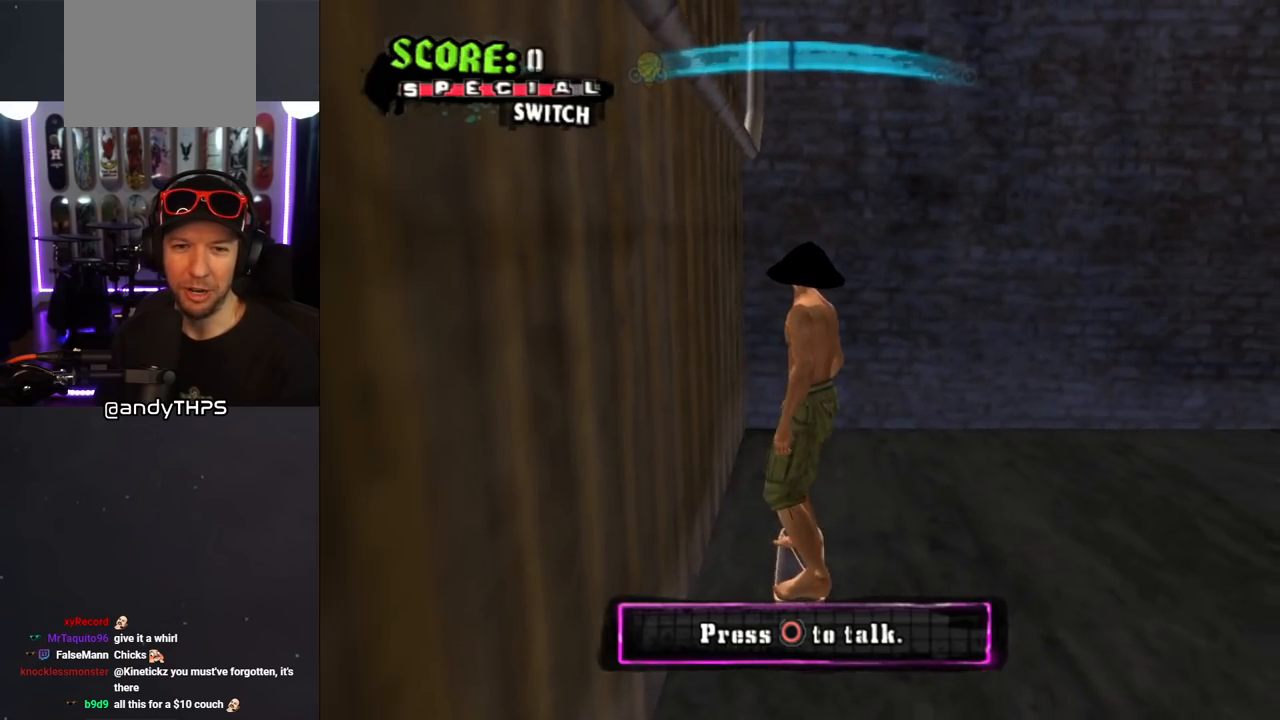
{"buttons": ["CROSS", "DPAD_LEFT"], "left_stick": "center", "right_stick": "center", "events": [[417, "CROSS", "down"], [500, "DPAD_DOWN", "up"]]}
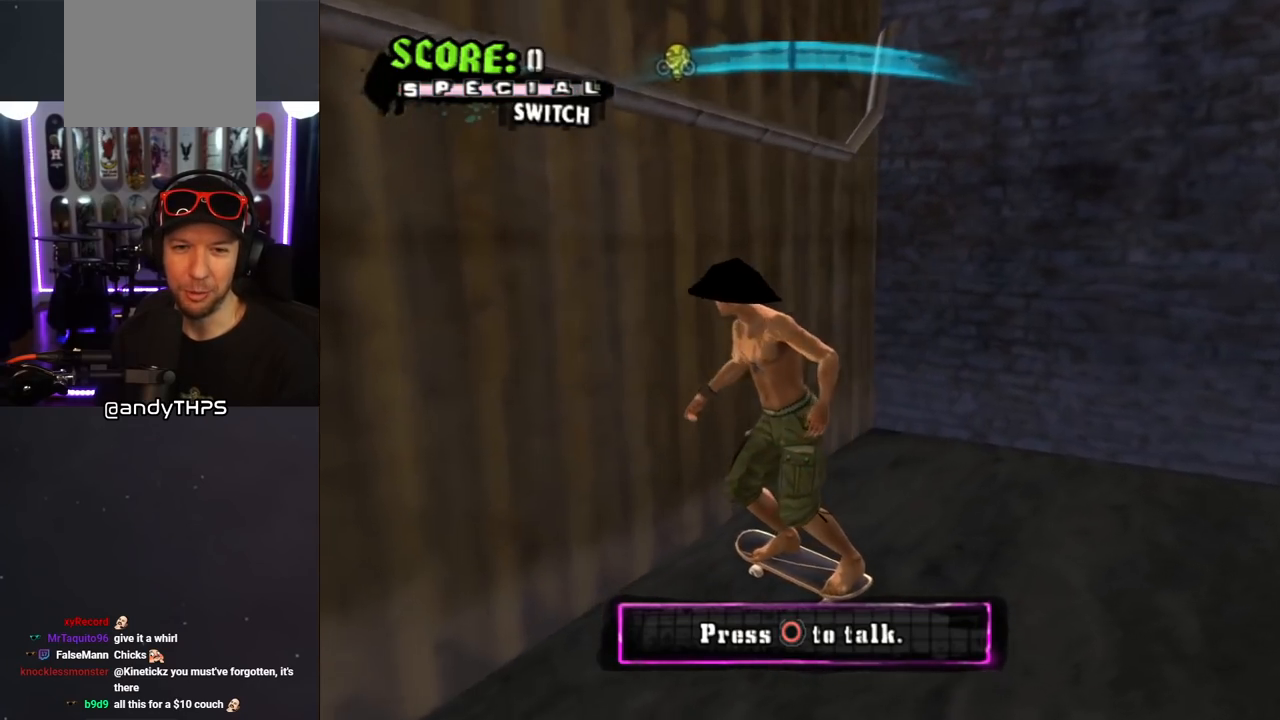
{"buttons": ["CROSS", "DPAD_DOWN"], "left_stick": "center", "right_stick": "center", "events": [[17, "DPAD_LEFT", "up"], [367, "DPAD_DOWN", "down"]]}
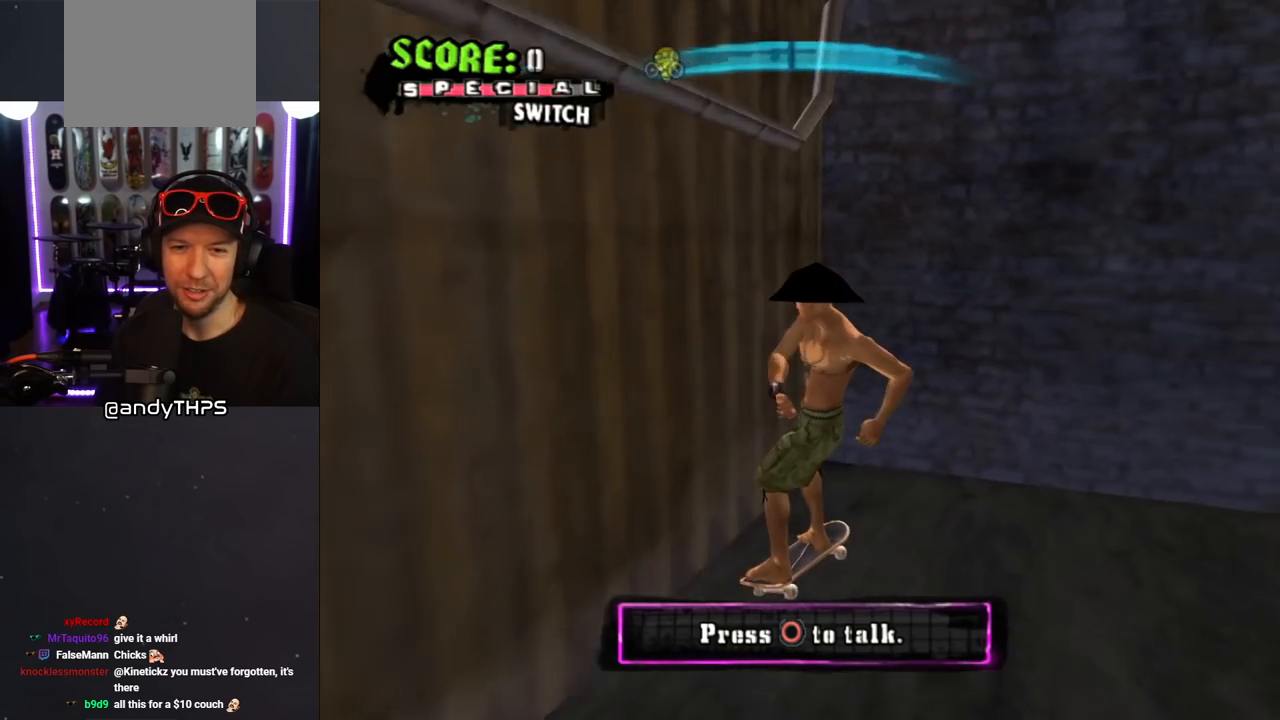
{"buttons": ["CROSS", "DPAD_RIGHT"], "left_stick": "center", "right_stick": "center", "events": [[133, "DPAD_RIGHT", "down"], [500, "DPAD_DOWN", "up"]]}
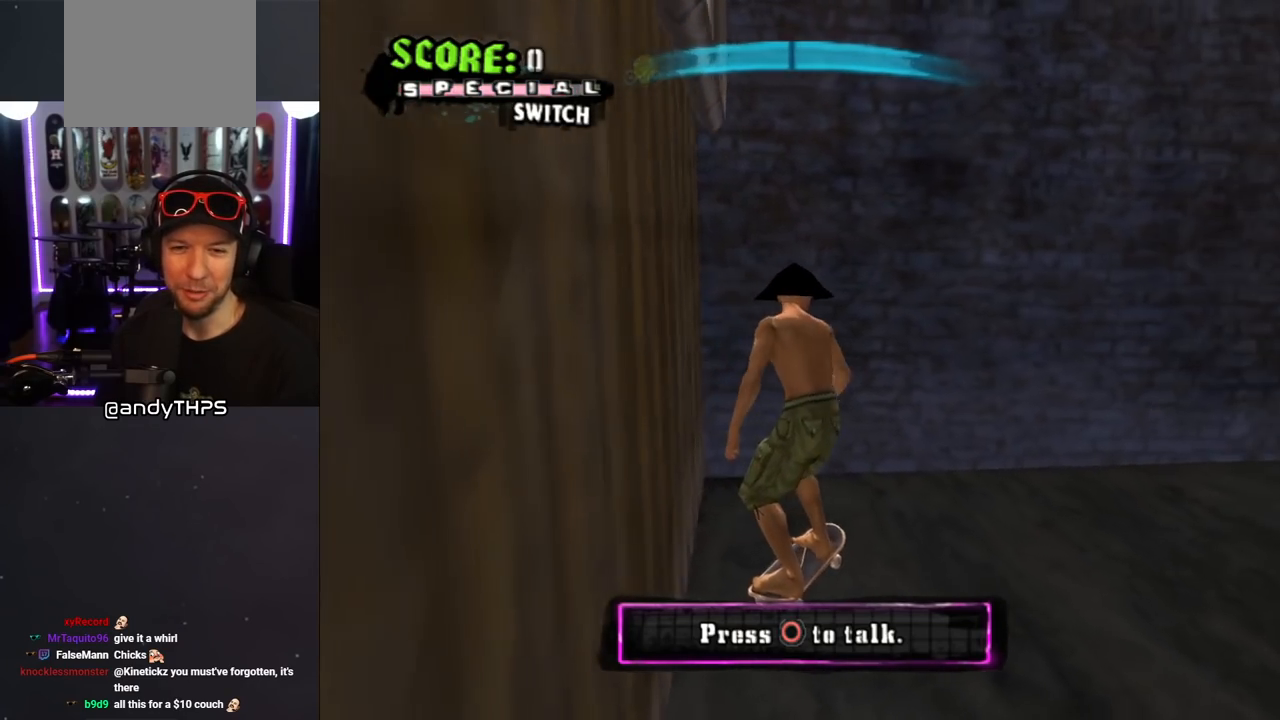
{"buttons": ["CROSS"], "left_stick": "center", "right_stick": "center", "events": [[167, "DPAD_DOWN", "down"], [367, "DPAD_DOWN", "up"], [433, "DPAD_RIGHT", "up"]]}
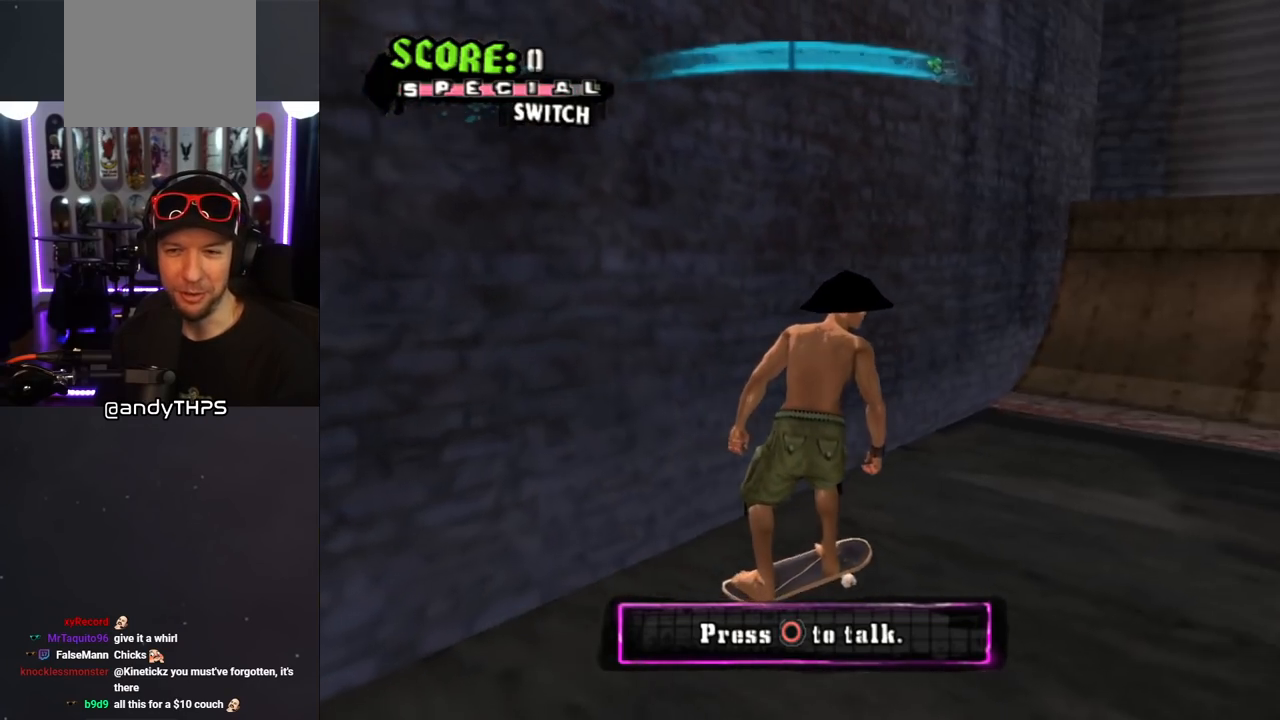
{"buttons": ["CROSS"], "left_stick": "center", "right_stick": "center", "events": [[200, "DPAD_LEFT", "down"], [217, "DPAD_UP", "down"], [267, "DPAD_UP", "up"], [300, "DPAD_LEFT", "up"], [467, "DPAD_RIGHT", "down"], [500, "DPAD_RIGHT", "up"]]}
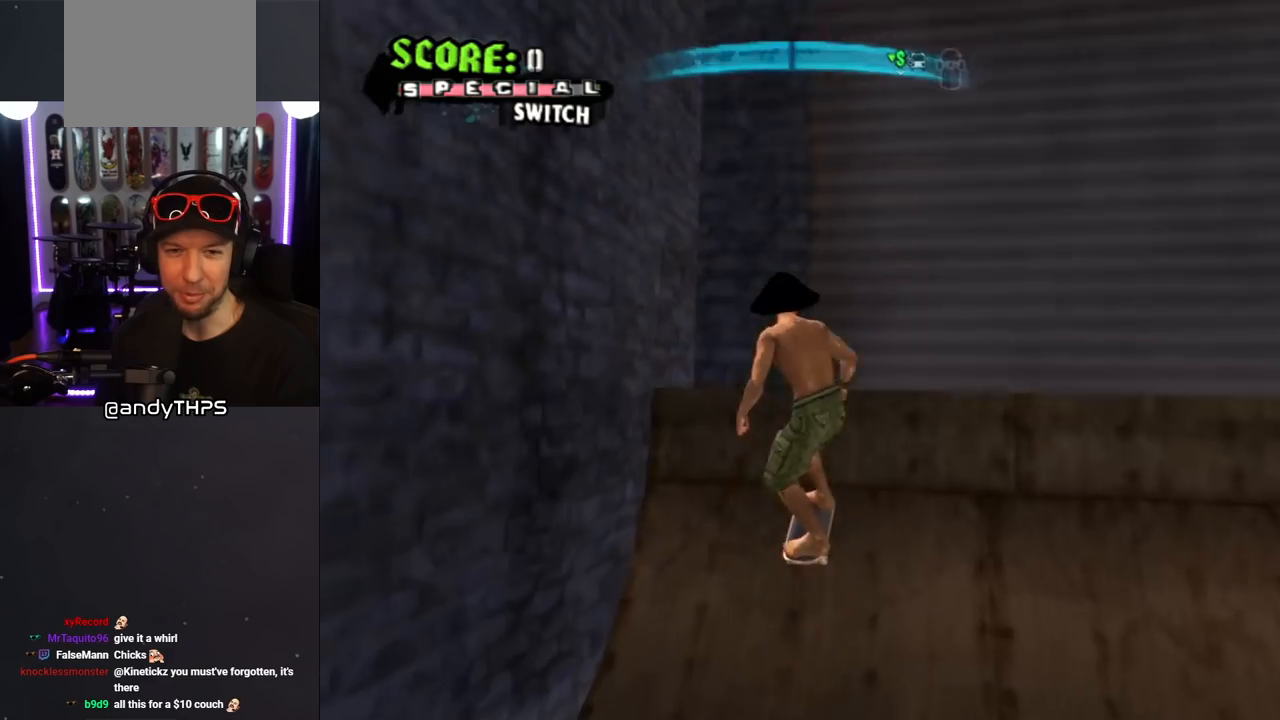
{"buttons": ["CIRCLE", "DPAD_RIGHT"], "left_stick": "center", "right_stick": "center", "events": [[17, "CROSS", "up"], [117, "DPAD_RIGHT", "down"], [150, "CIRCLE", "down"]]}
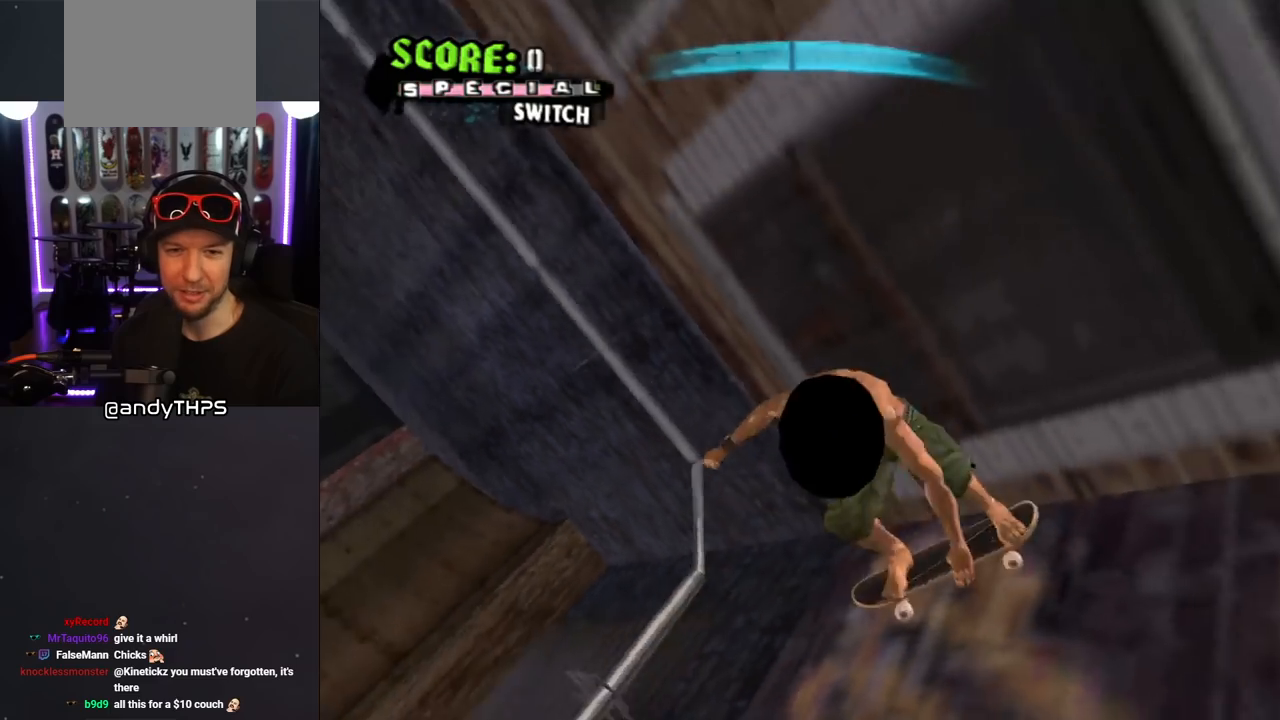
{"buttons": ["CIRCLE", "DPAD_RIGHT"], "left_stick": "center", "right_stick": "center", "events": []}
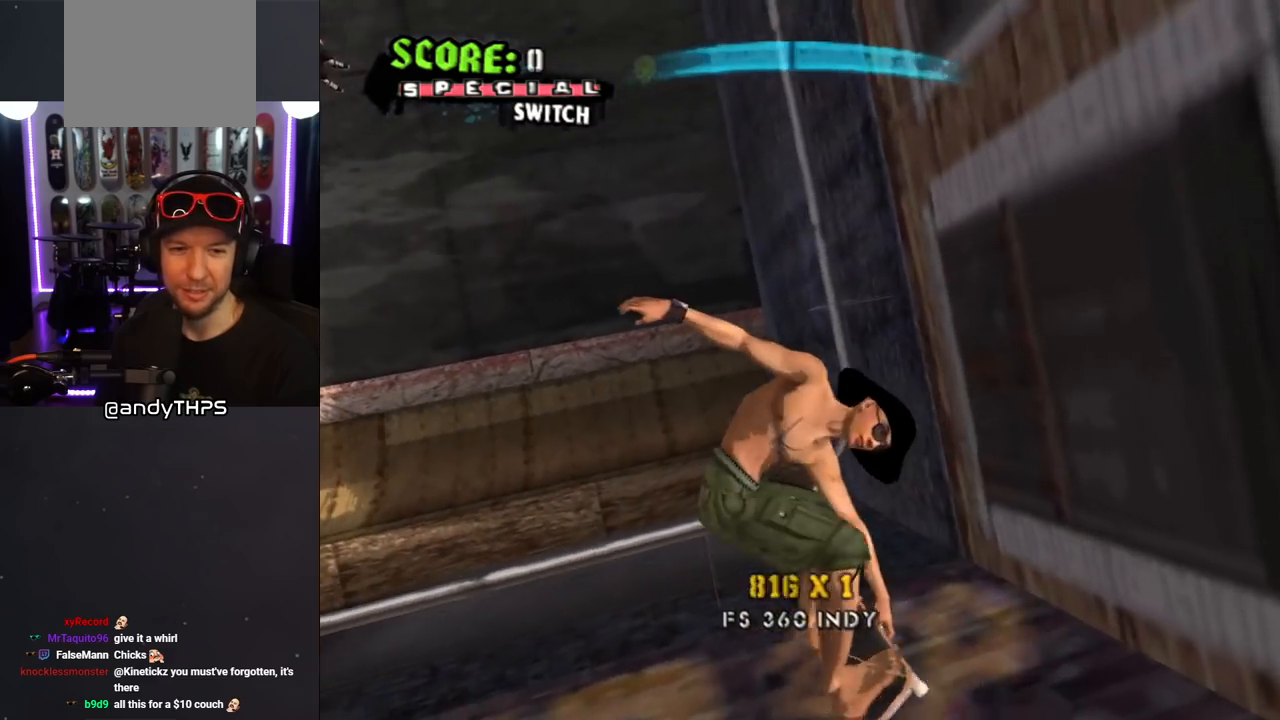
{"buttons": ["CROSS"], "left_stick": "center", "right_stick": "center", "events": [[100, "CIRCLE", "up"], [267, "CROSS", "down"], [400, "DPAD_RIGHT", "up"]]}
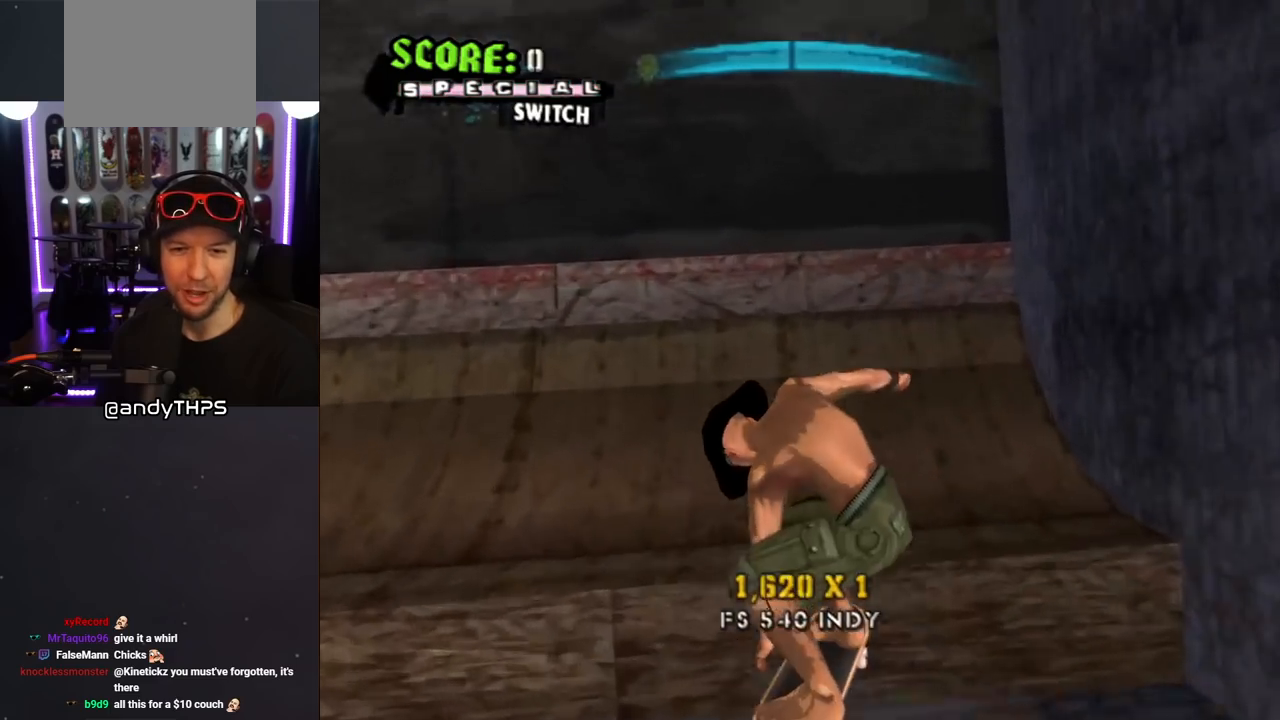
{"buttons": ["CROSS"], "left_stick": "center", "right_stick": "center", "events": [[167, "DPAD_LEFT", "down"], [217, "DPAD_UP", "down"], [350, "DPAD_UP", "up"], [383, "DPAD_LEFT", "up"]]}
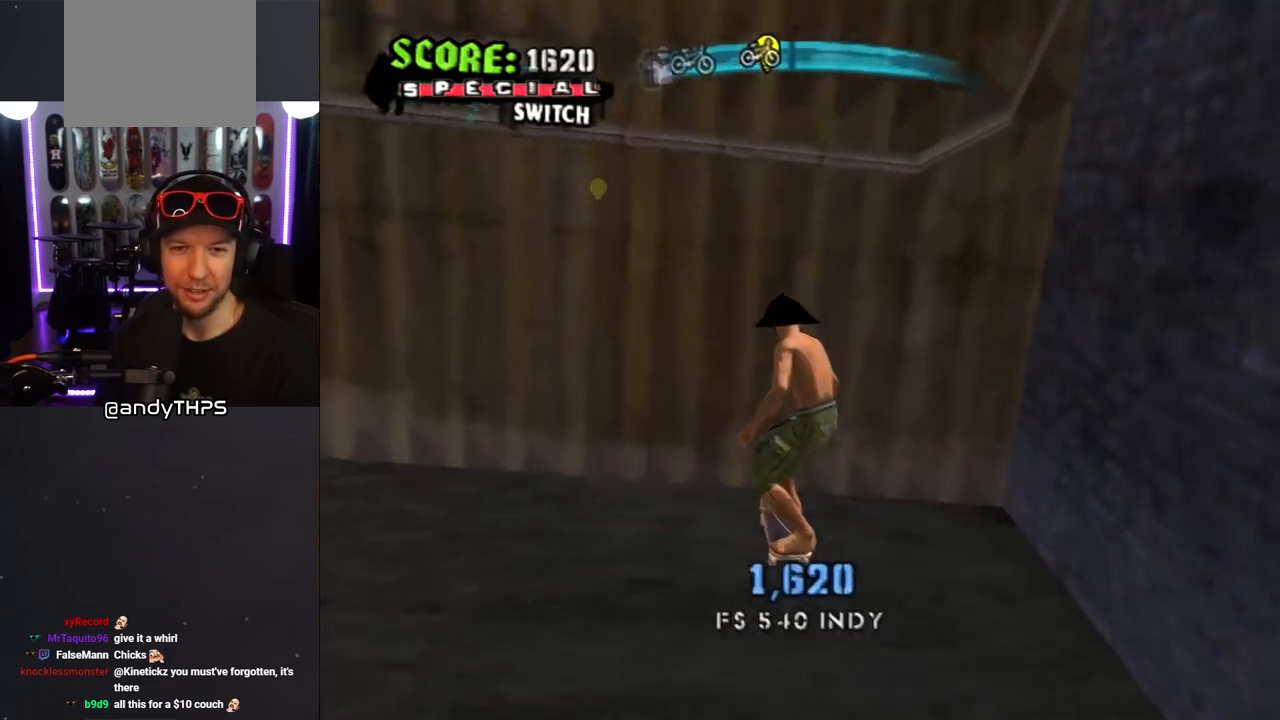
{"buttons": ["CIRCLE", "DPAD_LEFT"], "left_stick": "center", "right_stick": "center", "events": [[300, "CROSS", "up"], [383, "CIRCLE", "down"], [383, "DPAD_LEFT", "down"]]}
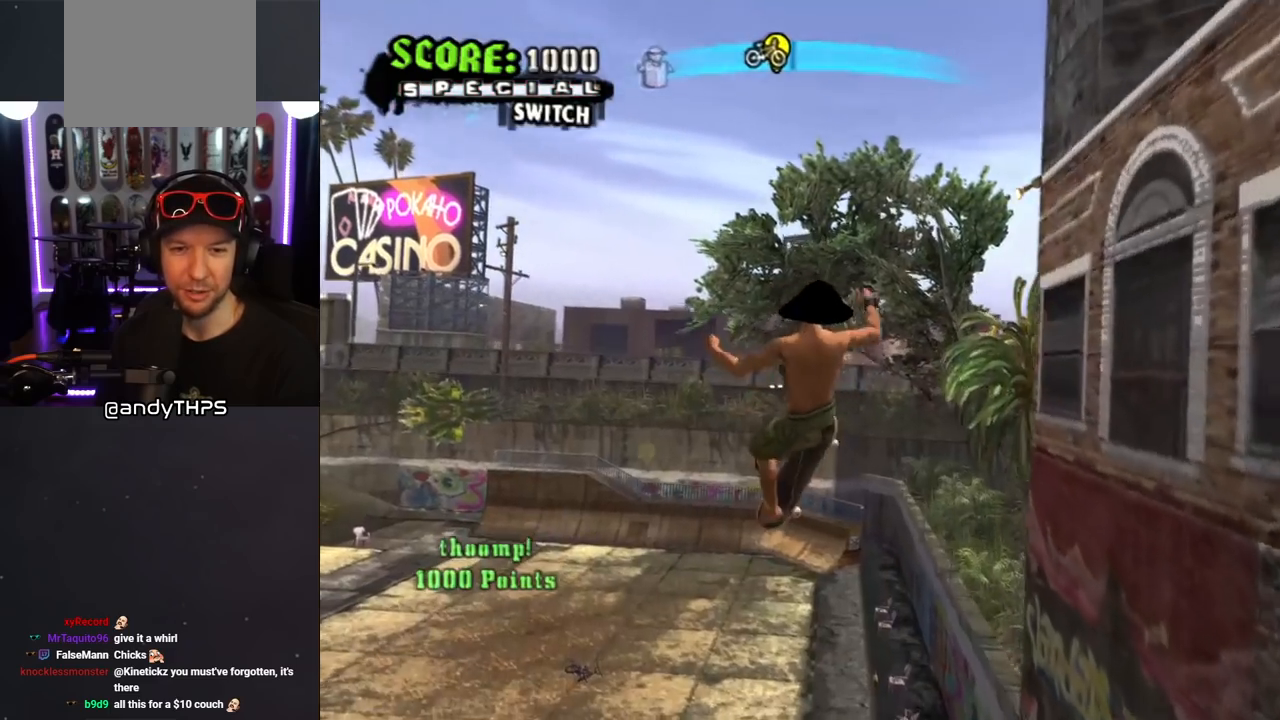
{"buttons": ["CIRCLE"], "left_stick": "center", "right_stick": "center", "events": [[367, "DPAD_LEFT", "up"]]}
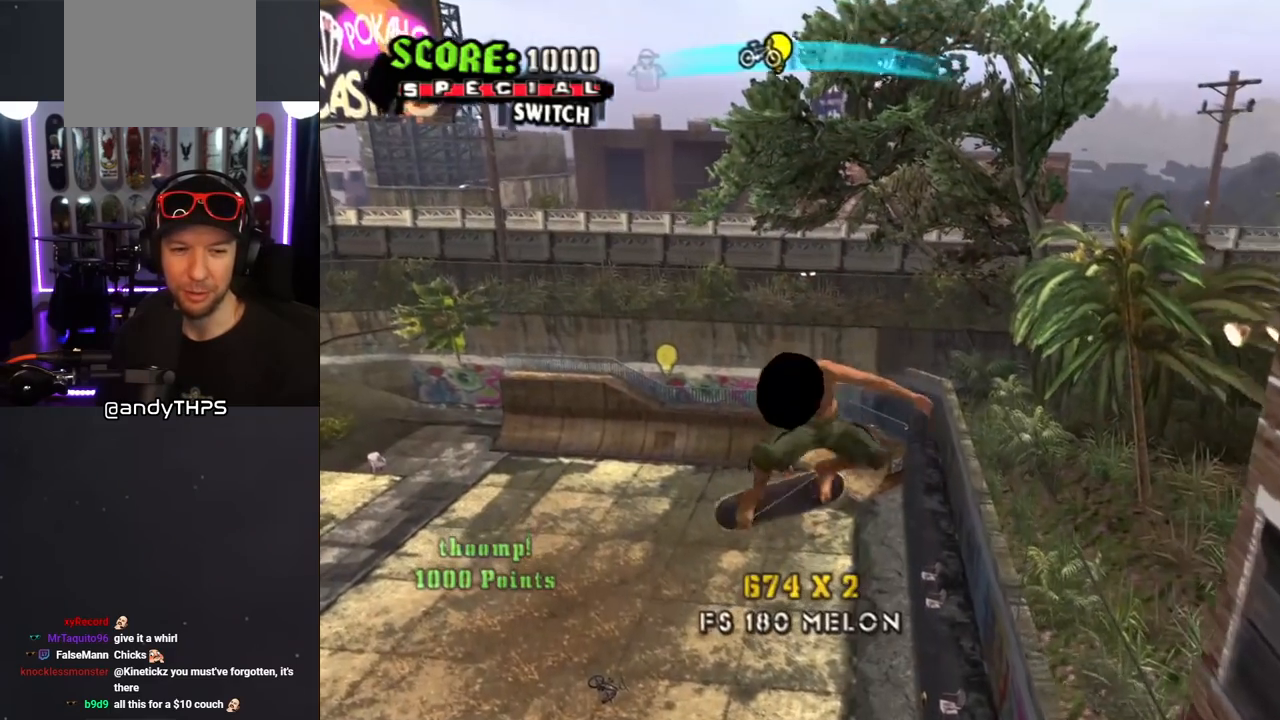
{"buttons": ["CIRCLE"], "left_stick": "center", "right_stick": "center", "events": []}
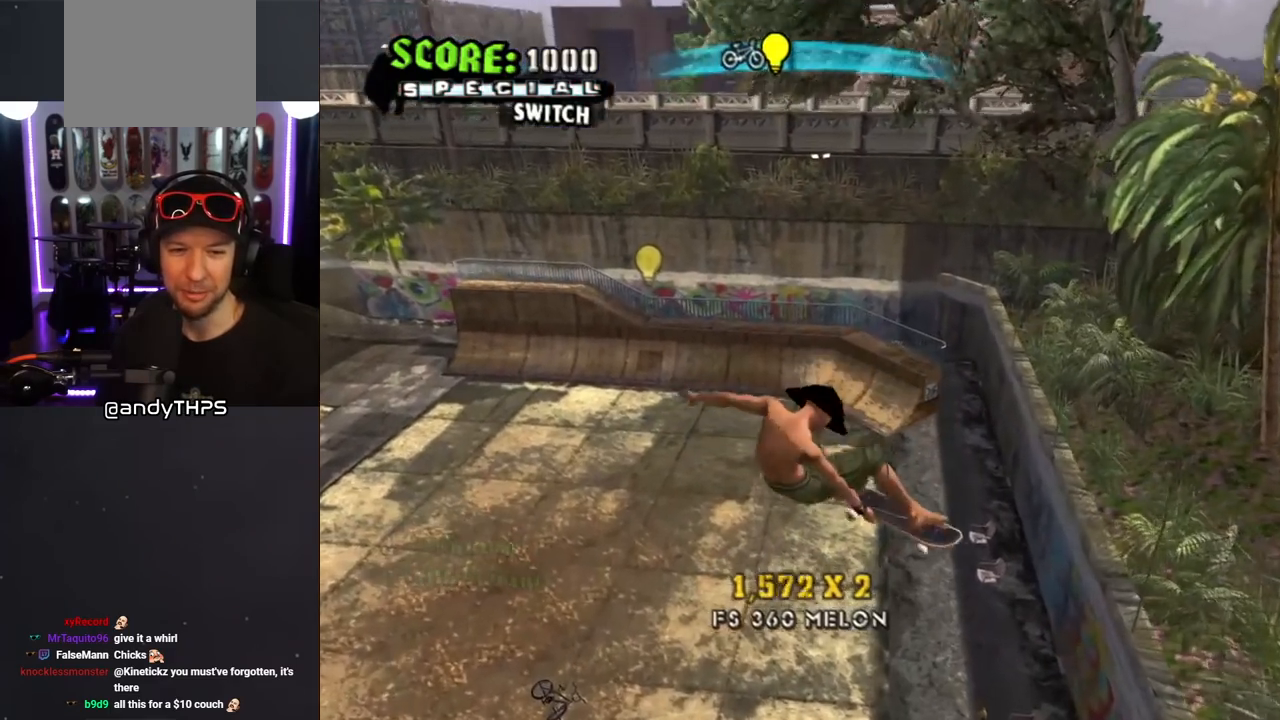
{"buttons": [], "left_stick": "center", "right_stick": "center", "events": [[83, "CIRCLE", "up"], [383, "right_stick", "down-right"], [467, "right_stick", "center"]]}
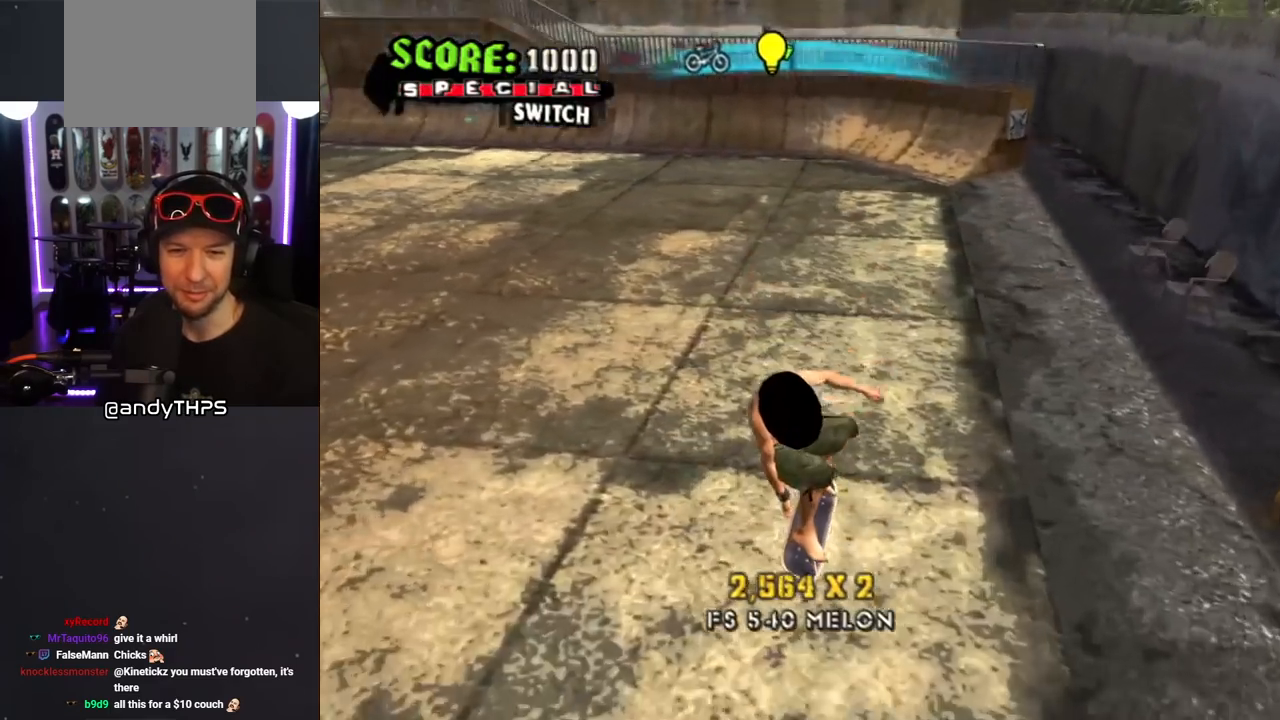
{"buttons": [], "left_stick": "center", "right_stick": "center", "events": [[67, "DPAD_DOWN", "down"], [133, "DPAD_DOWN", "up"], [183, "DPAD_DOWN", "down"], [383, "DPAD_DOWN", "up"]]}
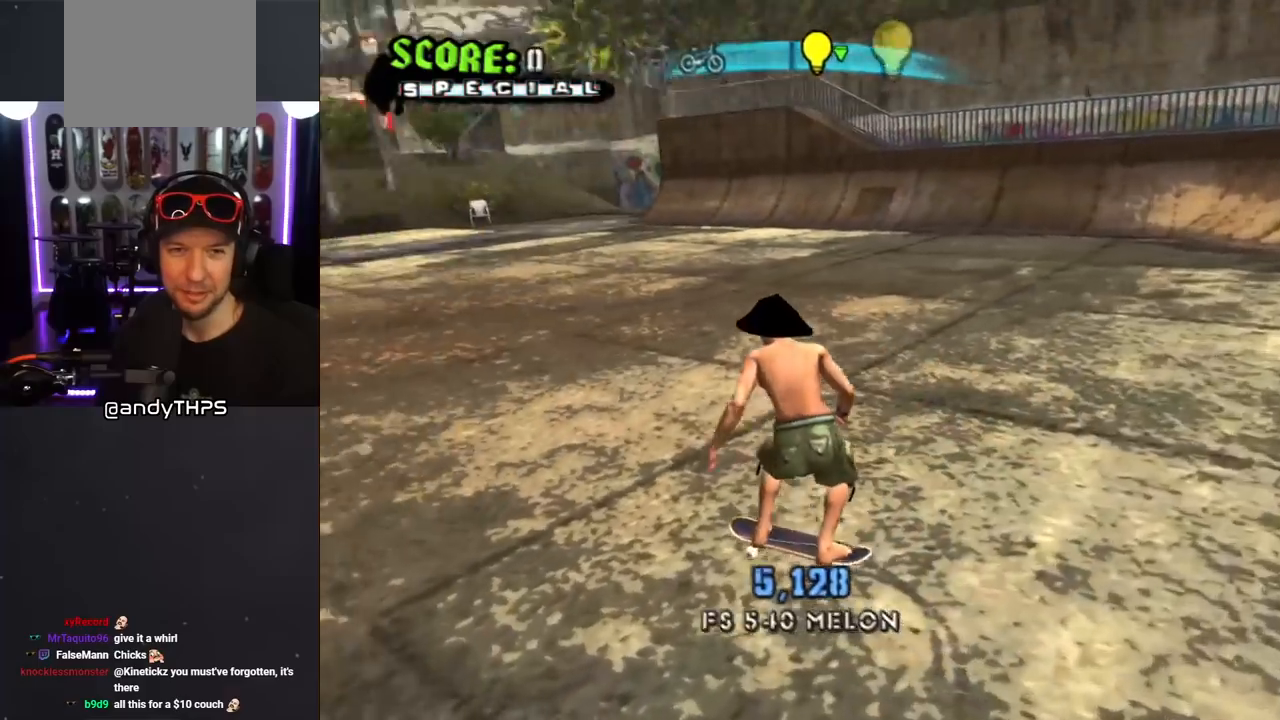
{"buttons": ["CROSS", "DPAD_DOWN", "DPAD_RIGHT"], "left_stick": "center", "right_stick": "center", "events": [[300, "DPAD_LEFT", "down"], [333, "DPAD_UP", "down"], [383, "DPAD_UP", "up"], [467, "CROSS", "down"], [483, "DPAD_RIGHT", "down"], [500, "DPAD_DOWN", "down"], [500, "DPAD_LEFT", "up"]]}
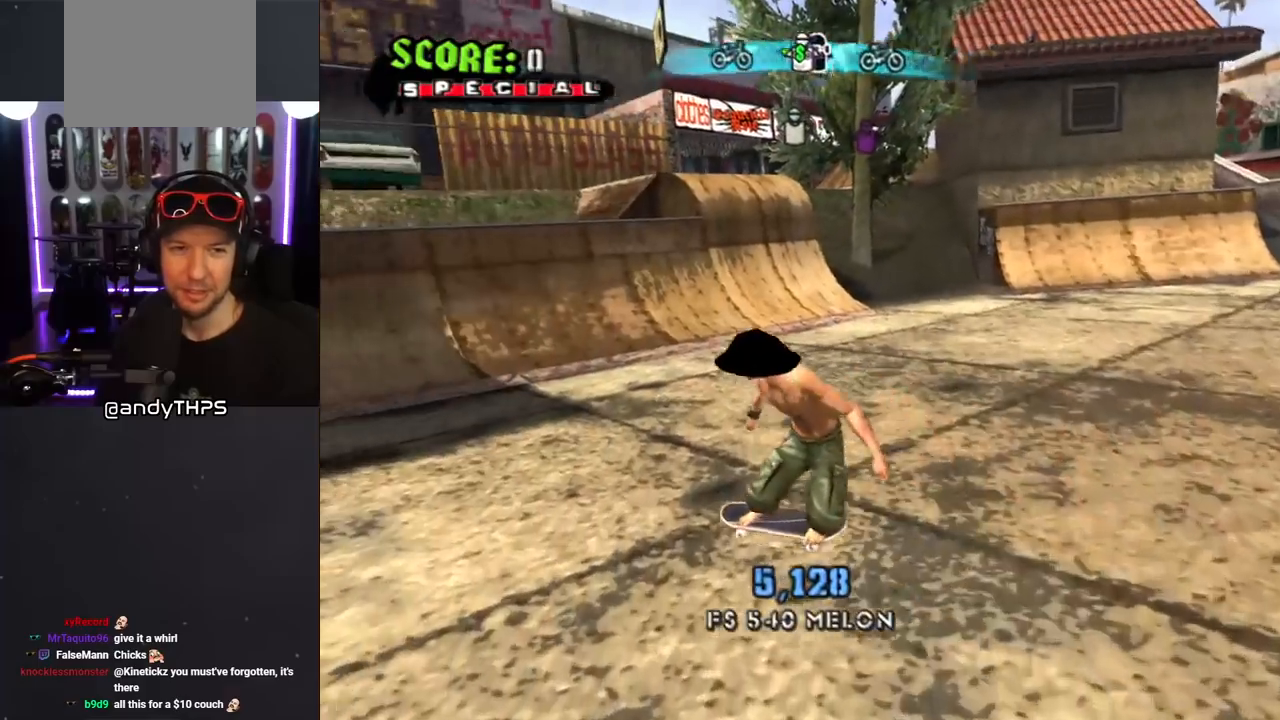
{"buttons": ["CROSS", "DPAD_UP"], "left_stick": "center", "right_stick": "center", "events": [[117, "DPAD_DOWN", "up"], [117, "DPAD_LEFT", "down"], [117, "DPAD_RIGHT", "up"], [183, "DPAD_UP", "down"], [383, "DPAD_LEFT", "up"], [400, "DPAD_UP", "up"], [467, "DPAD_UP", "down"]]}
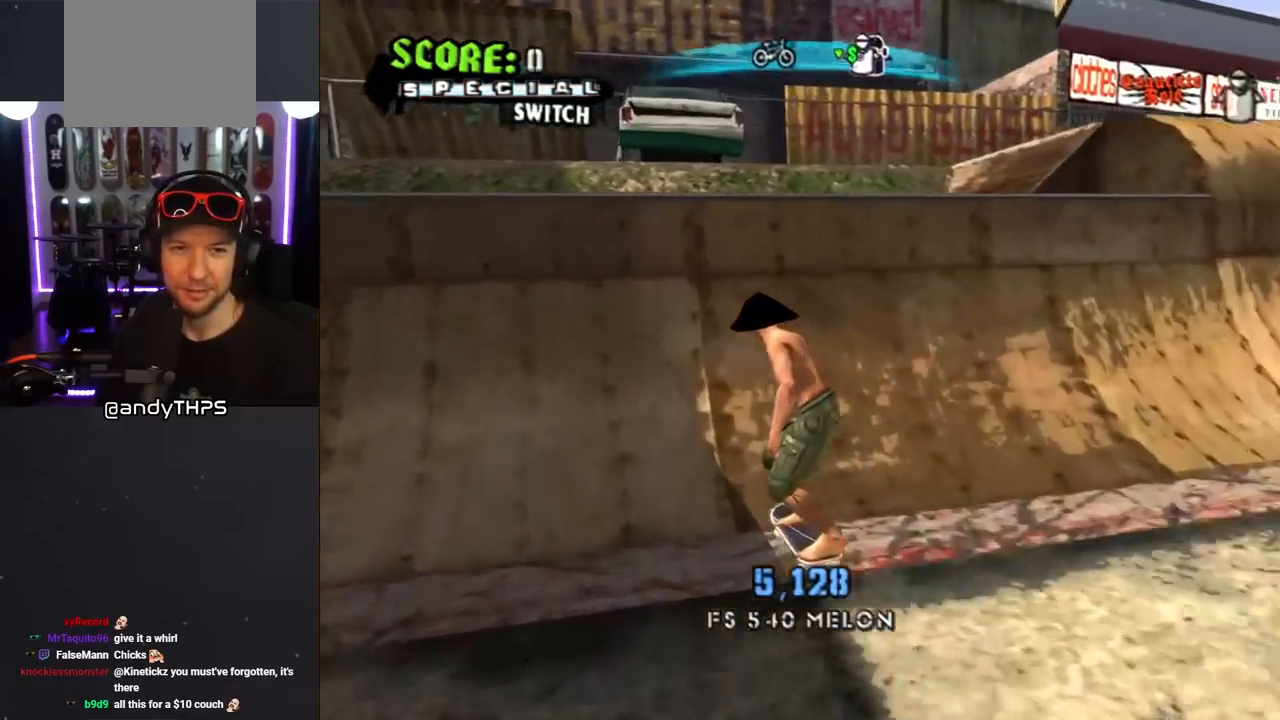
{"buttons": ["CROSS", "DPAD_UP"], "left_stick": "center", "right_stick": "center", "events": [[83, "CROSS", "up"], [200, "CROSS", "down"]]}
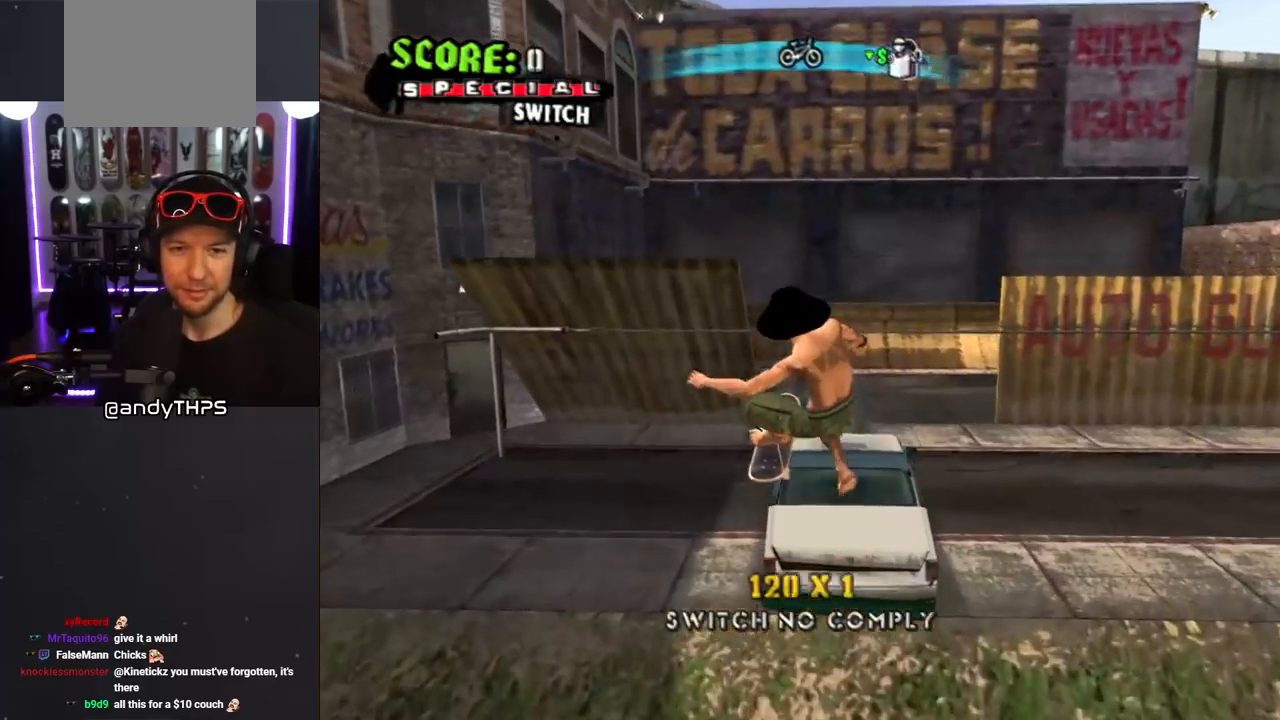
{"buttons": ["CROSS"], "left_stick": "center", "right_stick": "center", "events": [[67, "DPAD_UP", "up"], [100, "R2", "down"], [333, "R2", "up"]]}
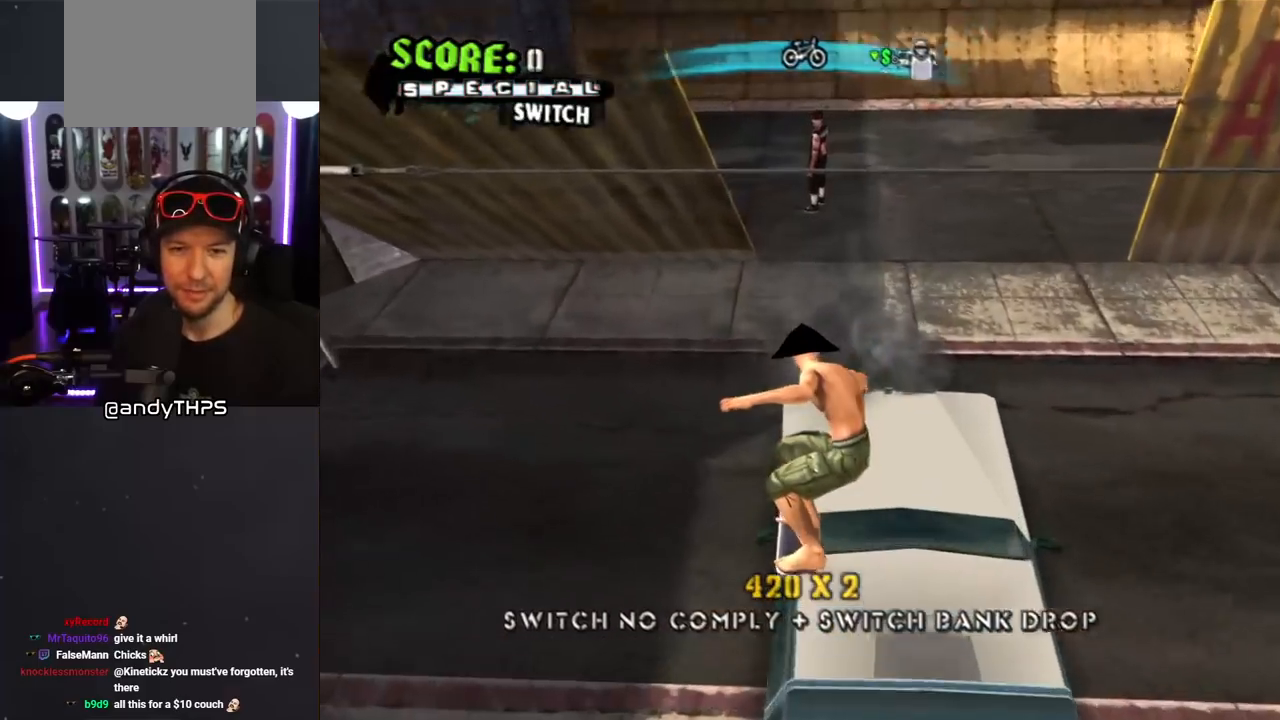
{"buttons": [], "left_stick": "center", "right_stick": "left", "events": [[250, "CROSS", "up"], [250, "DPAD_RIGHT", "down"], [283, "DPAD_RIGHT", "up"], [400, "right_stick", "left"]]}
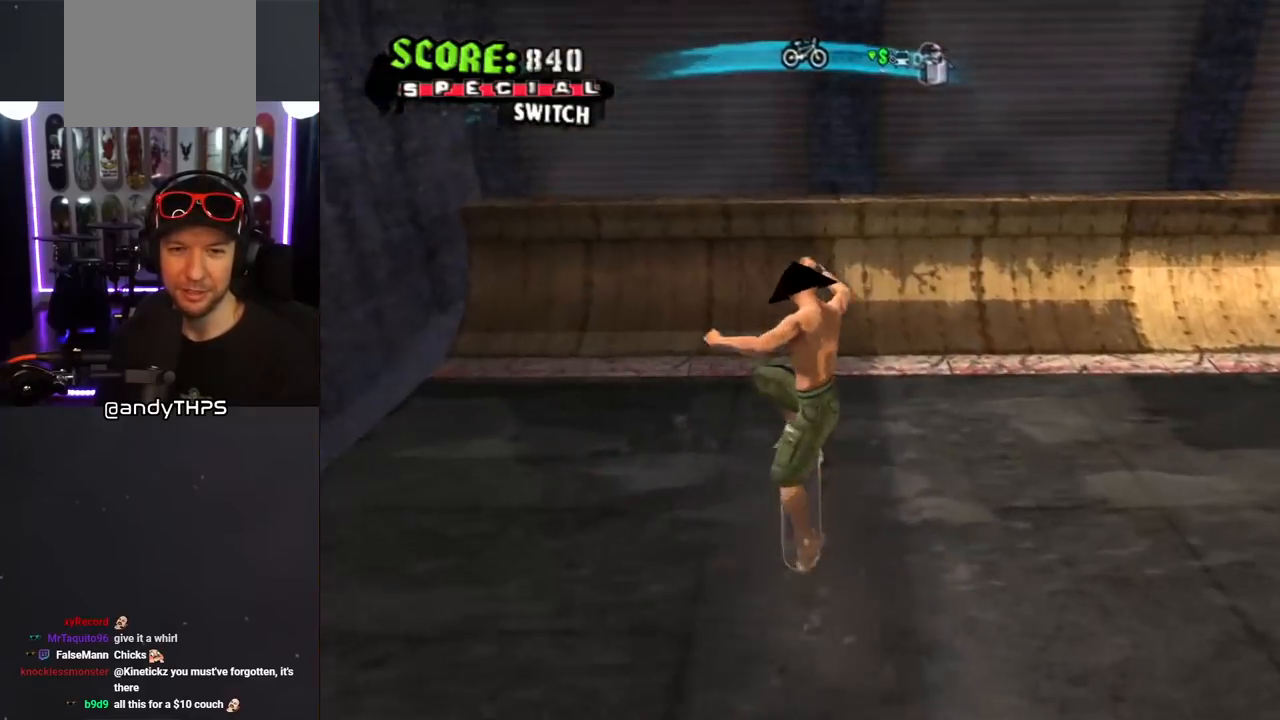
{"buttons": ["DPAD_DOWN", "DPAD_RIGHT"], "left_stick": "center", "right_stick": "center", "events": [[267, "DPAD_RIGHT", "down"], [283, "DPAD_DOWN", "down"], [300, "L1", "down"], [300, "right_stick", "center"], [433, "L1", "up"]]}
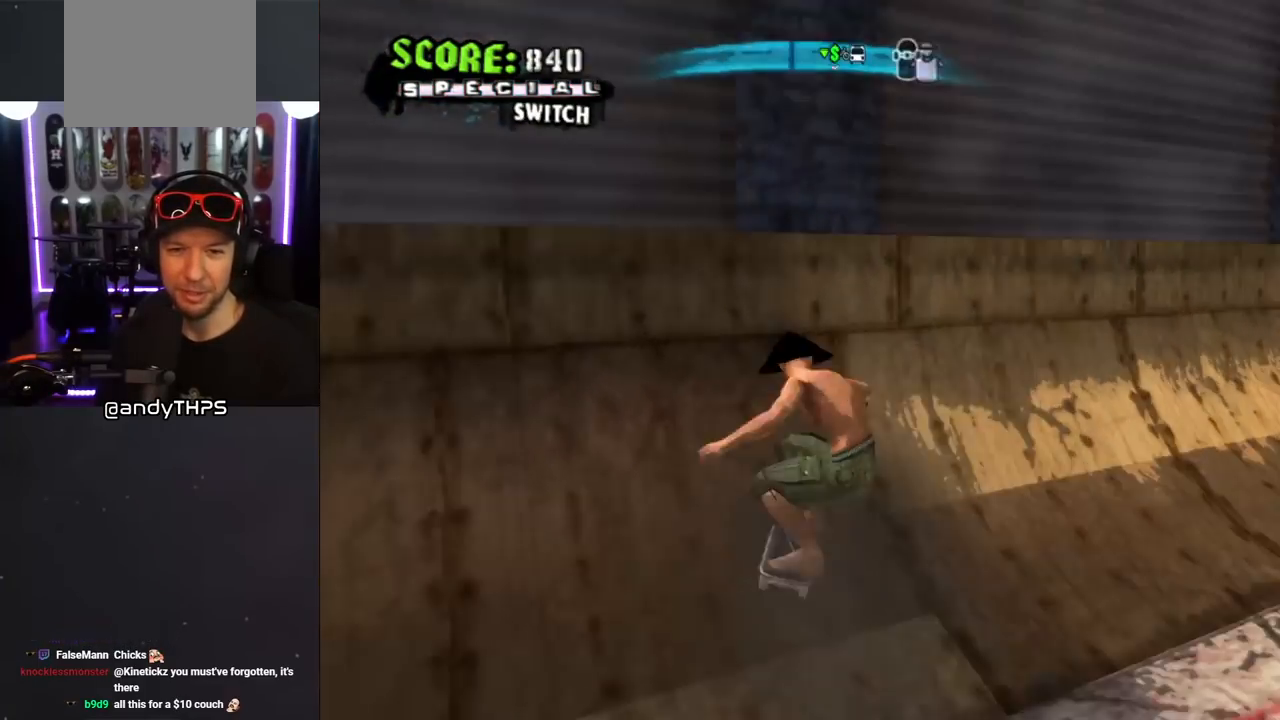
{"buttons": ["CROSS", "DPAD_LEFT"], "left_stick": "center", "right_stick": "center", "events": [[50, "DPAD_DOWN", "up"], [117, "CROSS", "down"], [167, "DPAD_UP", "down"], [200, "L1", "down"], [350, "L1", "up"], [367, "DPAD_UP", "up"], [383, "DPAD_RIGHT", "up"], [500, "DPAD_LEFT", "down"]]}
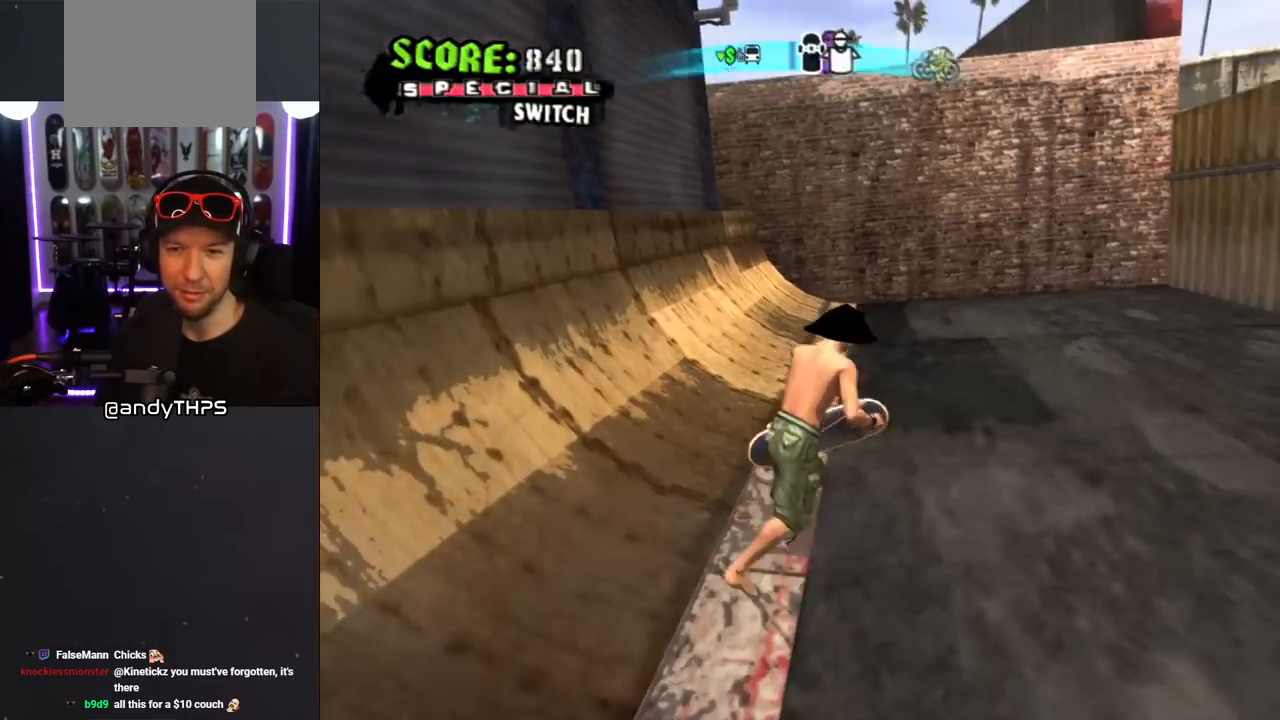
{"buttons": ["CROSS", "DPAD_DOWN", "DPAD_RIGHT"], "left_stick": "center", "right_stick": "center", "events": [[33, "DPAD_DOWN", "down"], [200, "DPAD_LEFT", "up"], [233, "DPAD_RIGHT", "down"]]}
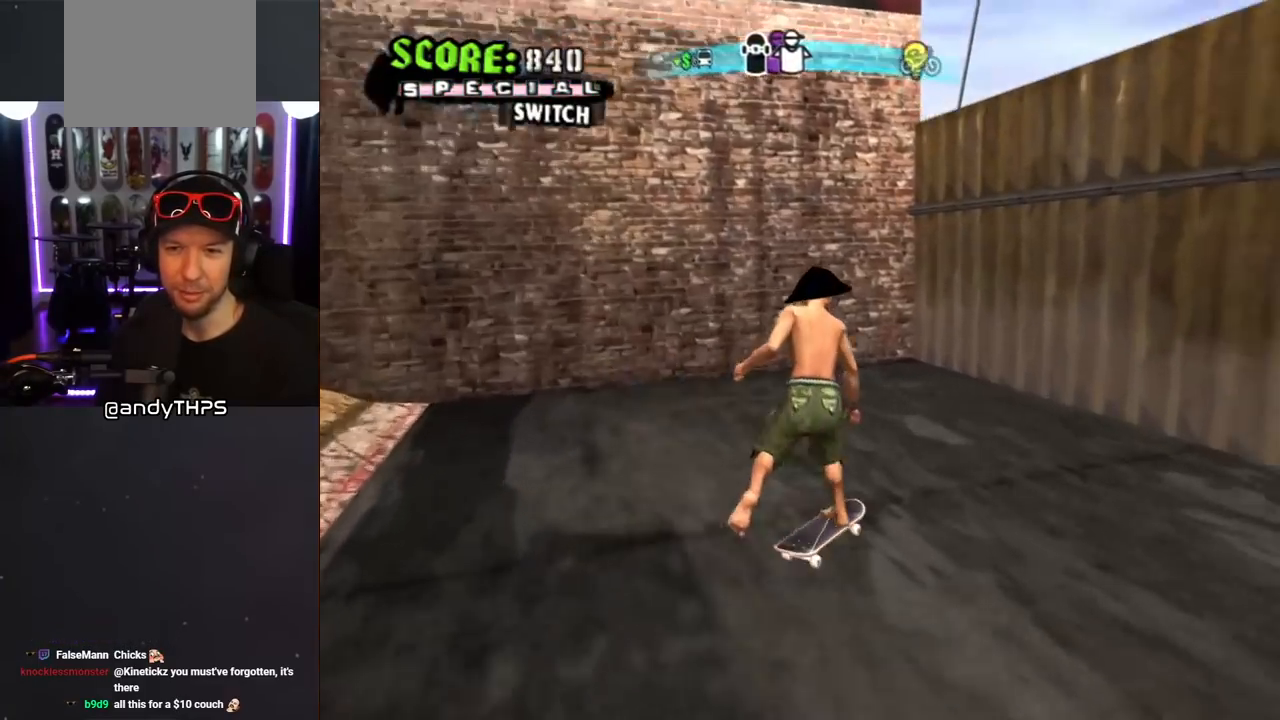
{"buttons": ["CROSS"], "left_stick": "center", "right_stick": "center", "events": [[67, "DPAD_DOWN", "up"], [83, "DPAD_RIGHT", "up"]]}
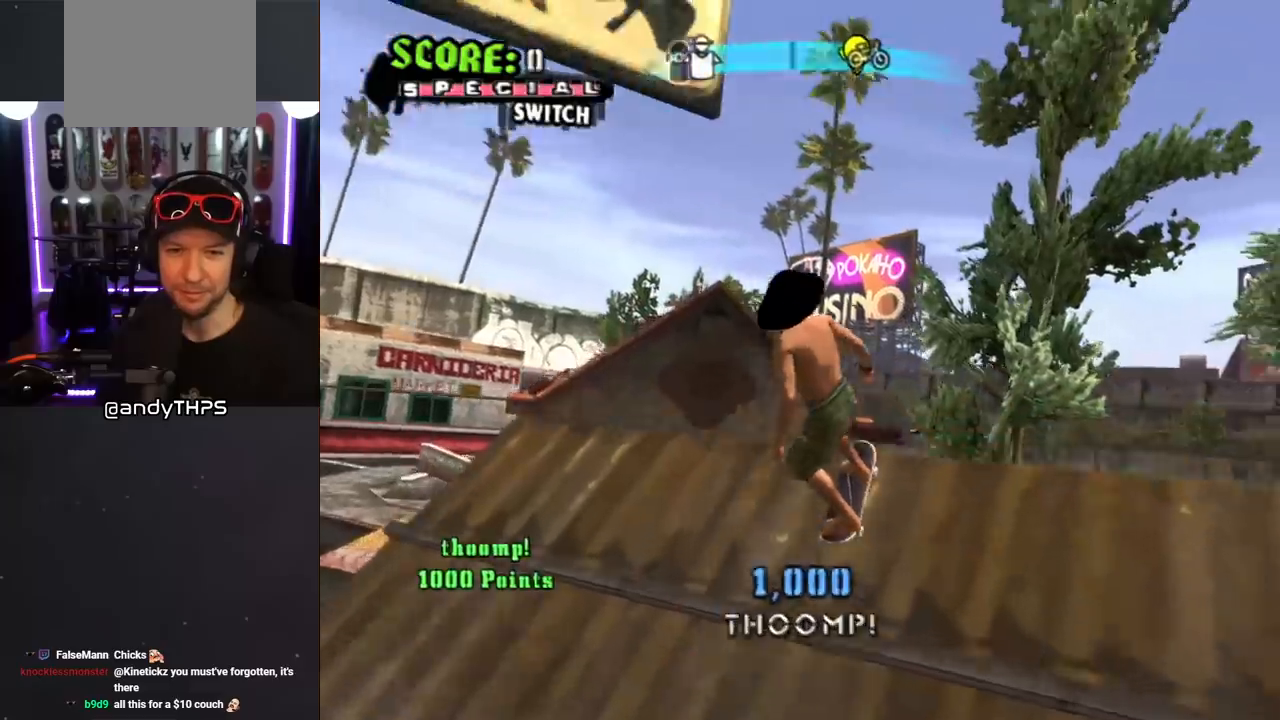
{"buttons": ["CIRCLE", "DPAD_RIGHT"], "left_stick": "center", "right_stick": "center", "events": [[67, "CROSS", "up"], [83, "DPAD_RIGHT", "down"], [150, "CIRCLE", "down"]]}